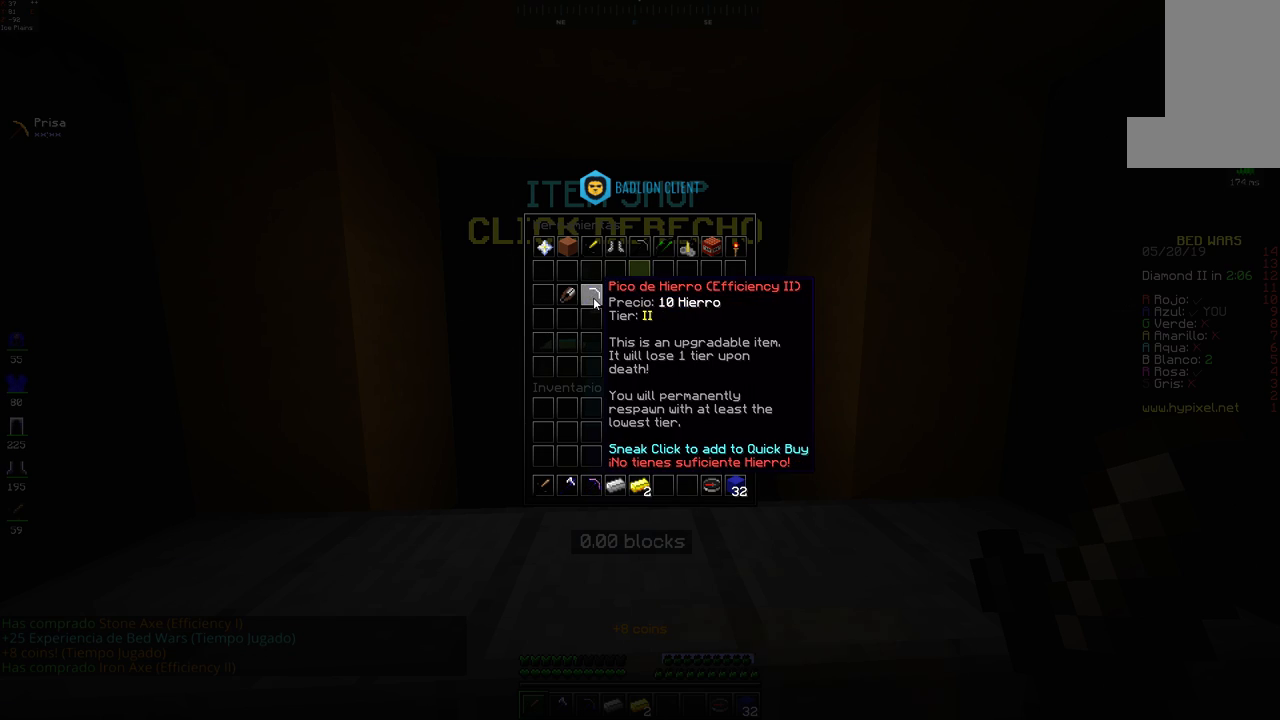
Gameplay with keyboard and mouse; each line is a JSON object with the keys and mouse buttons held at the frame after it. "events" lists presses ("down") and releases ("up") of "a", "d", "s", "space", "w", "mouse_left" and "mouse_right" between this image and that frame as [ms after this image, input, new state], when the widget could be followed in between. "mouse_left", "mouse_right" = the "left", "right" buttons of the "mouse" list. No other keys are recorded. Fast repeated clicks can show as one long hold. Mouse movement is not recorded.
{"keys": ["w"], "mouse": [], "events": [[450, "w", "down"]]}
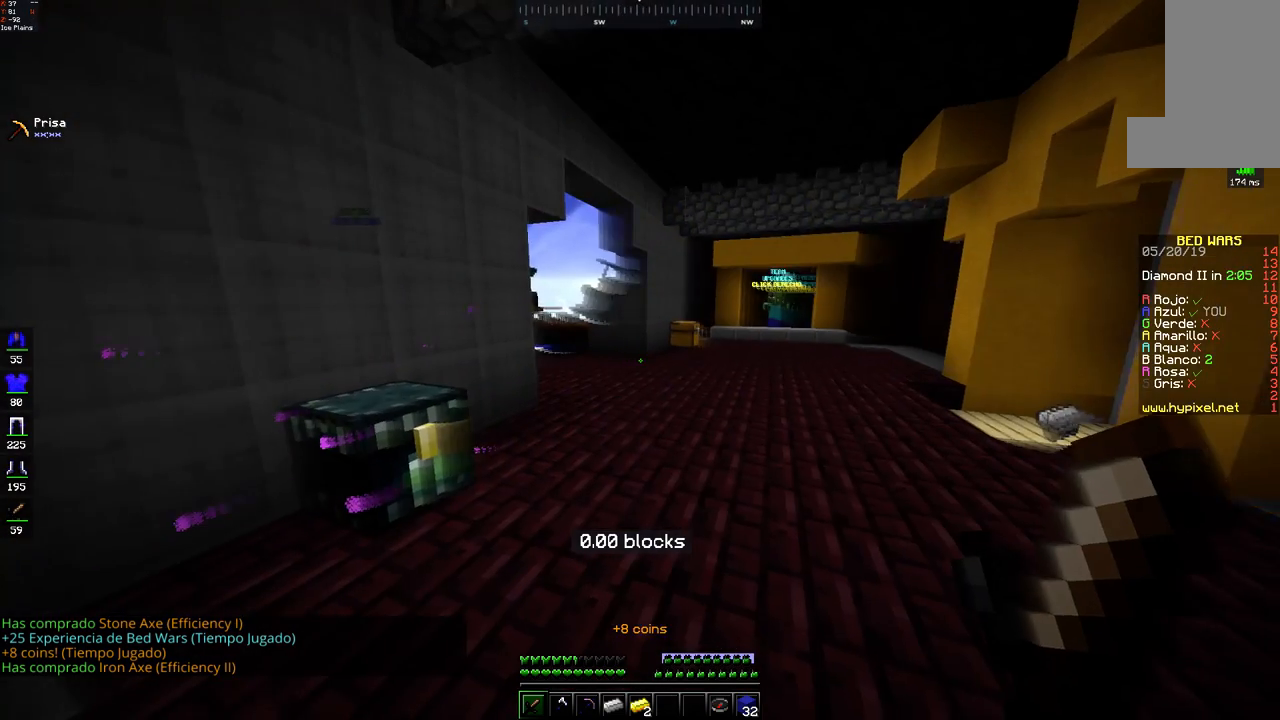
{"keys": ["d"], "mouse": [], "events": [[50, "w", "up"], [233, "d", "down"]]}
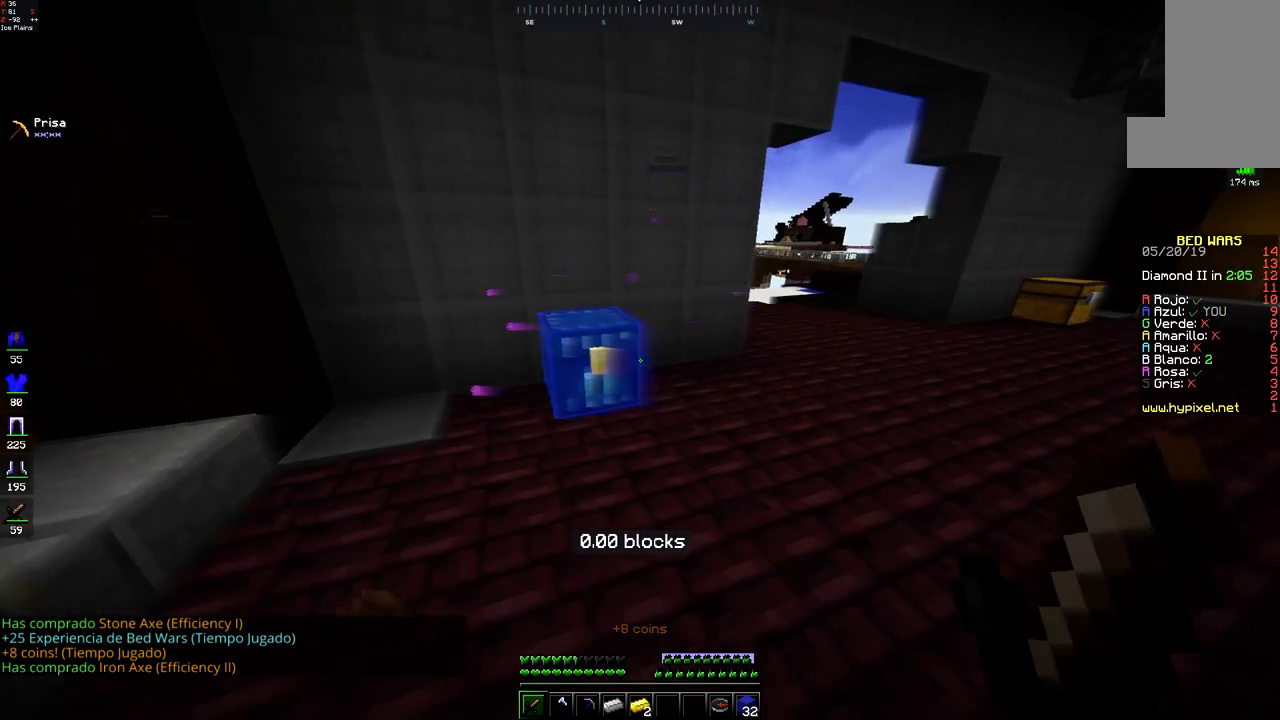
{"keys": [], "mouse": [], "events": [[33, "w", "down"], [200, "d", "up"], [217, "w", "up"]]}
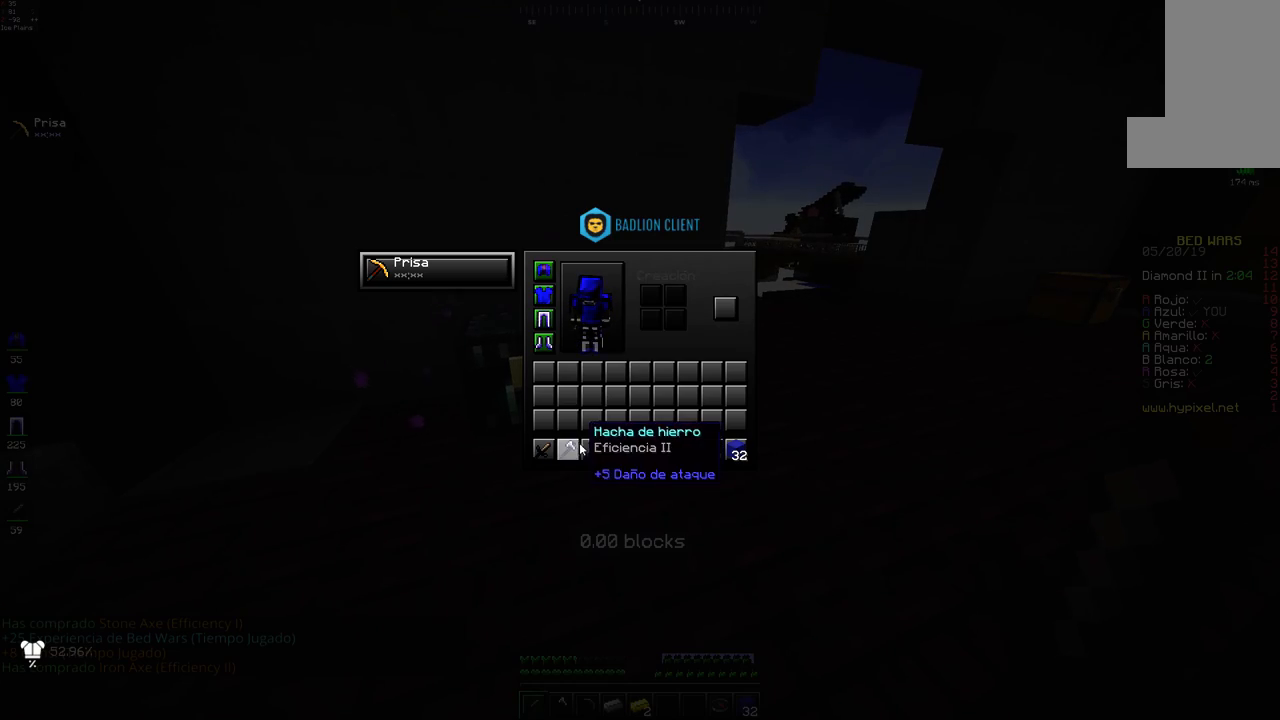
{"keys": [], "mouse": [], "events": []}
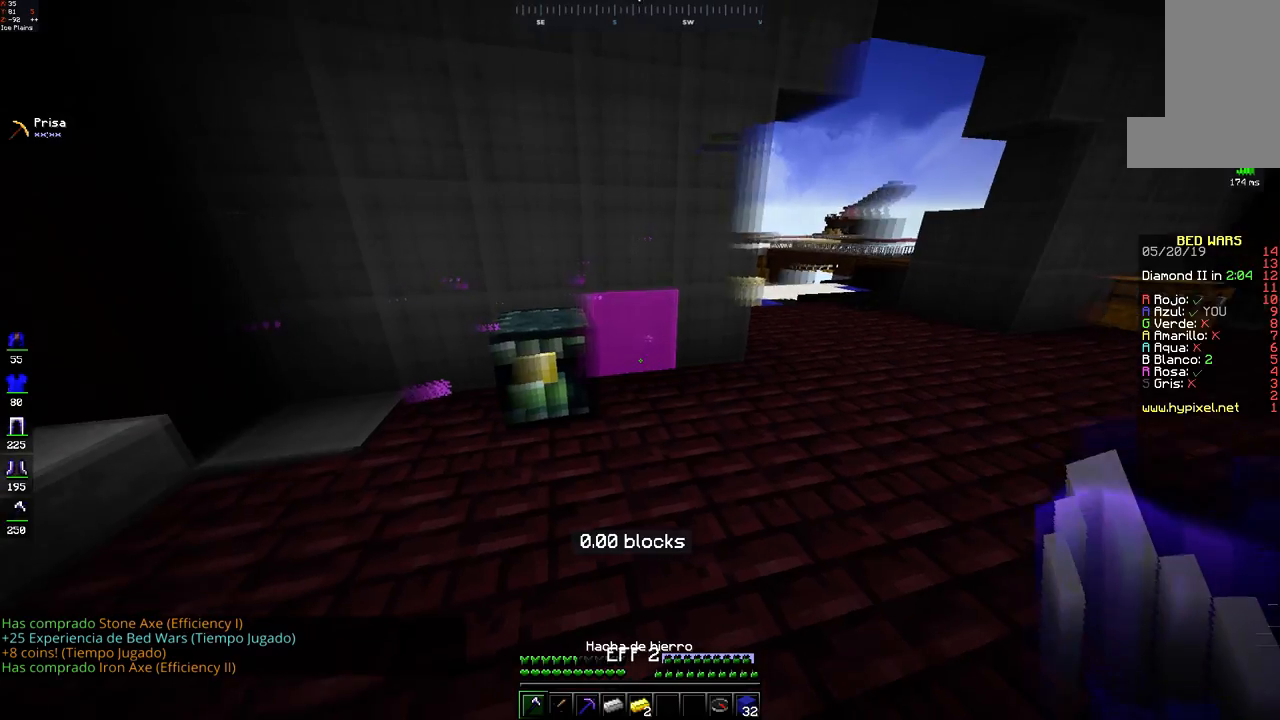
{"keys": [], "mouse": [], "events": []}
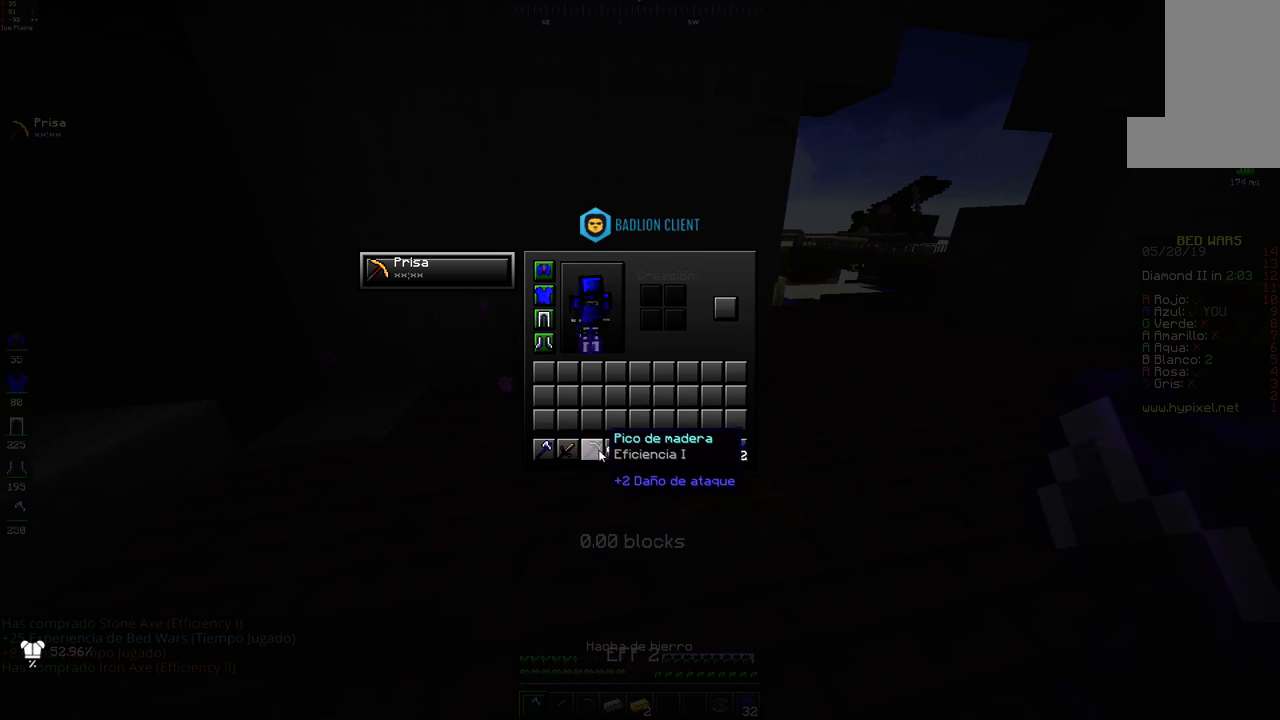
{"keys": [], "mouse": [], "events": []}
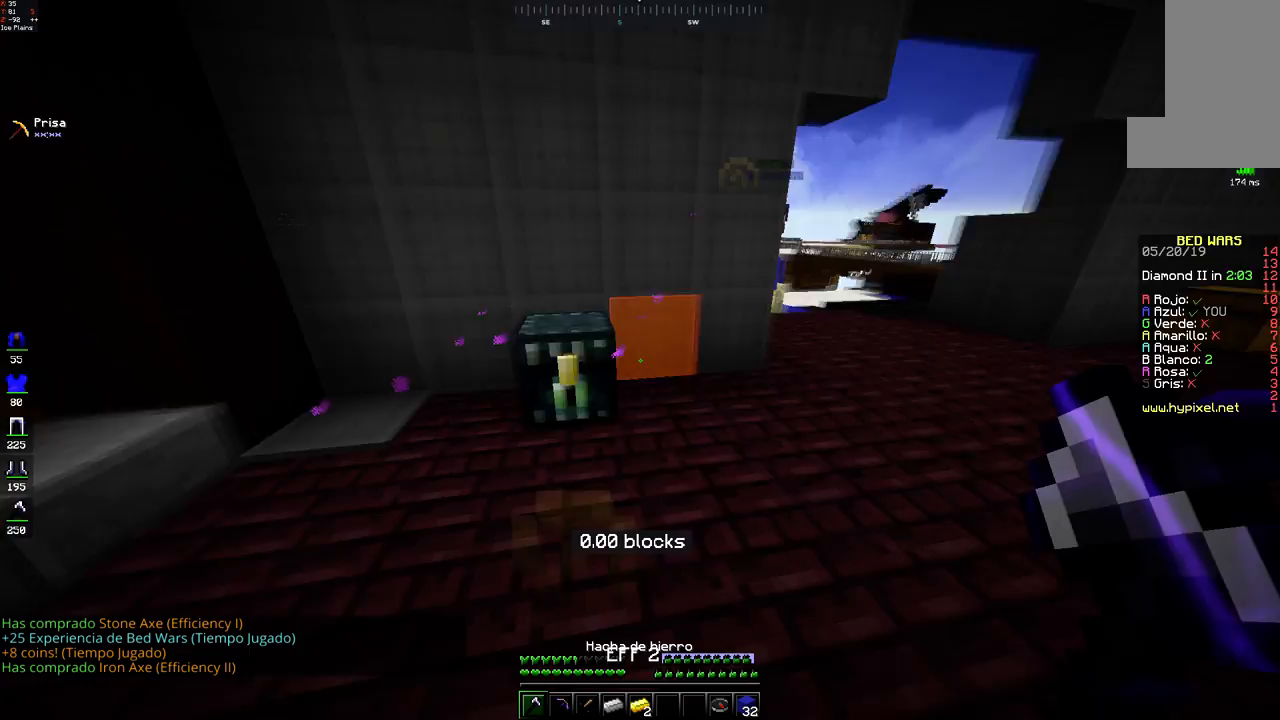
{"keys": ["space", "w"], "mouse": [], "events": [[83, "w", "down"], [333, "space", "down"]]}
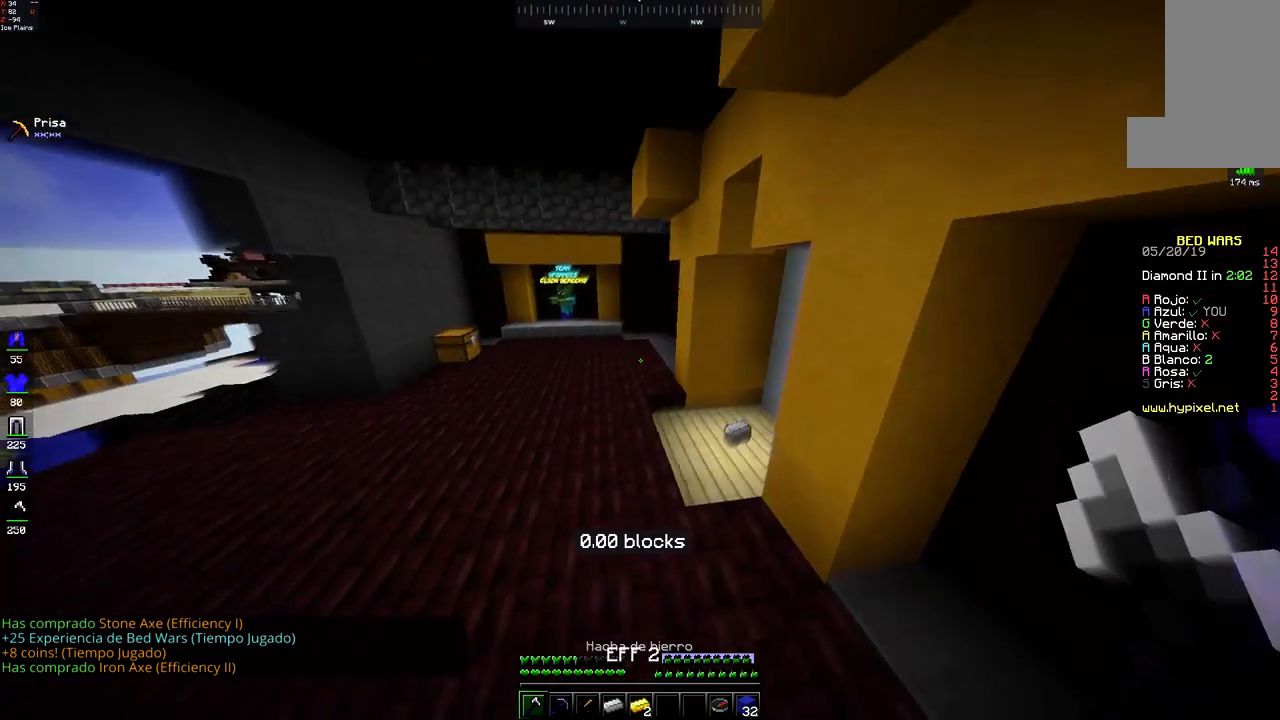
{"keys": ["w"], "mouse": [], "events": [[83, "space", "up"]]}
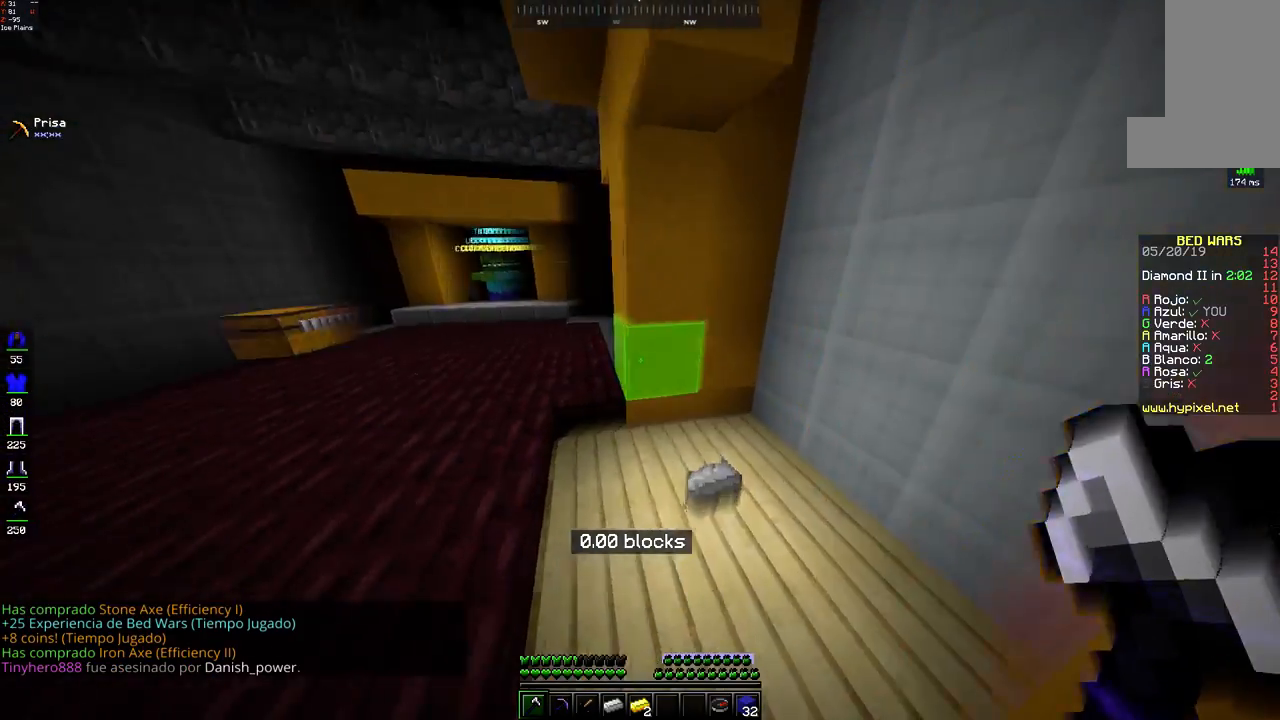
{"keys": [], "mouse": [], "events": [[133, "d", "down"], [450, "d", "up"], [483, "w", "up"]]}
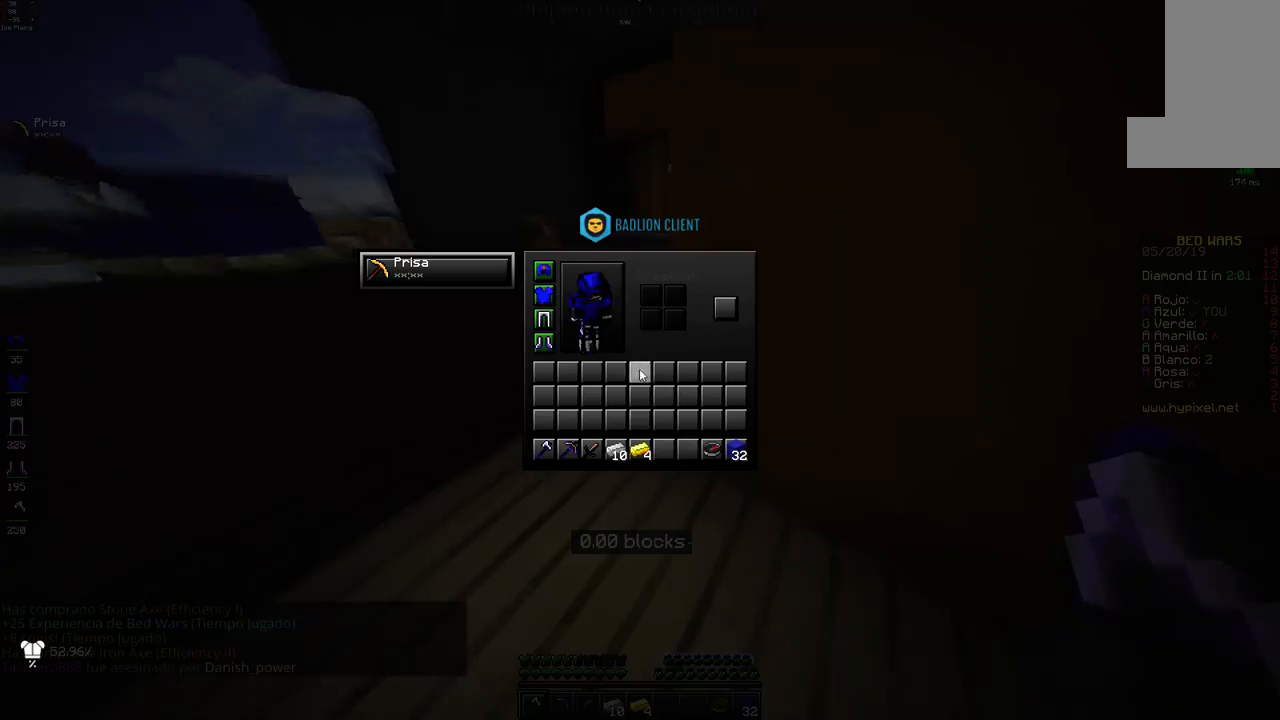
{"keys": [], "mouse": [], "events": []}
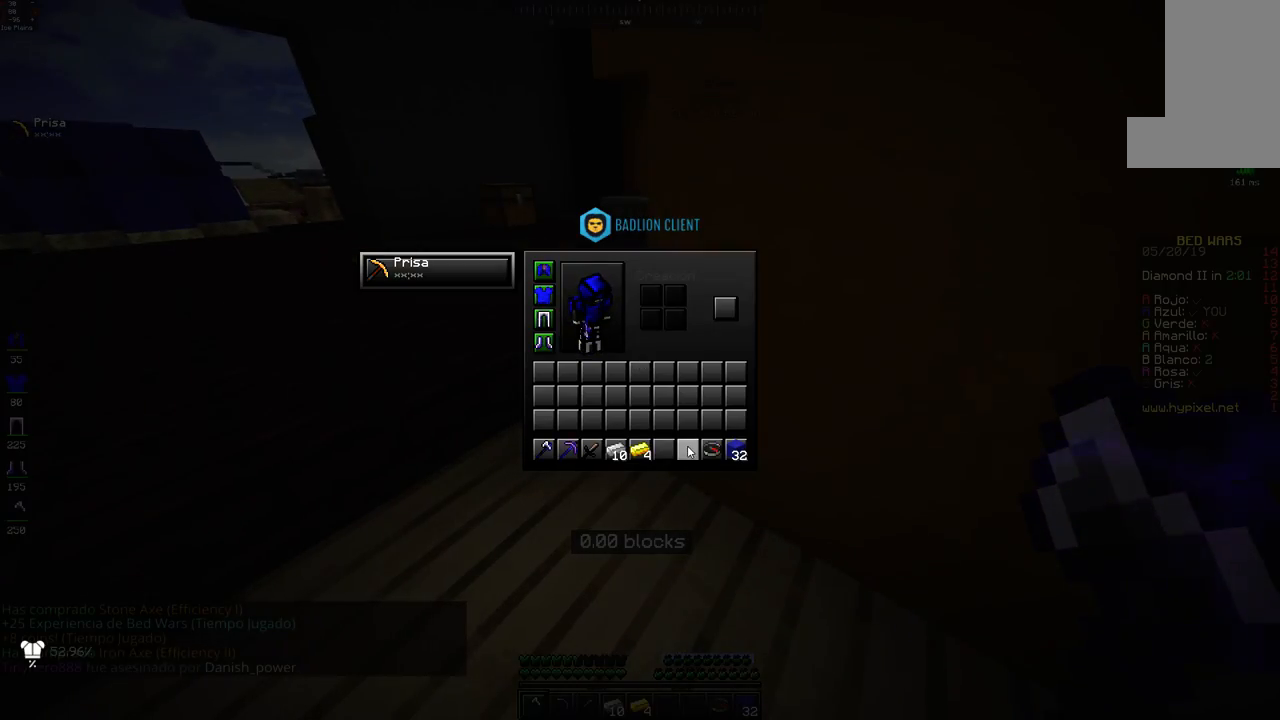
{"keys": [], "mouse": [], "events": []}
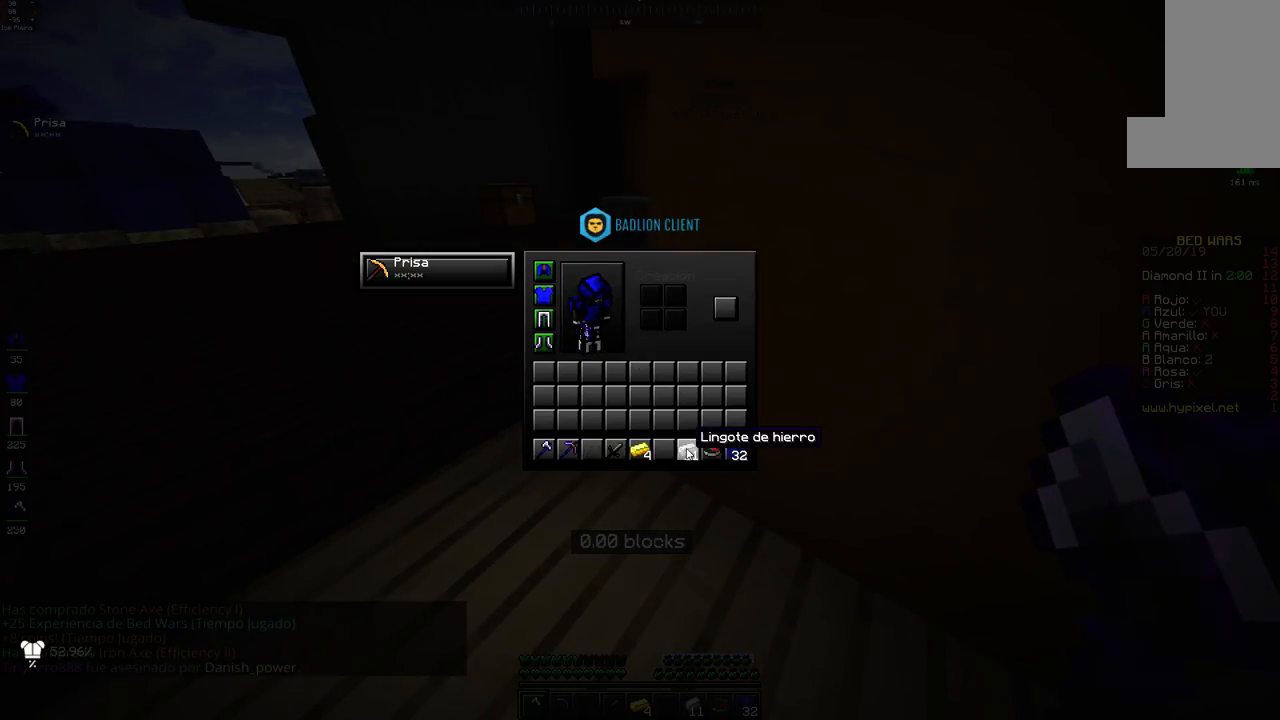
{"keys": [], "mouse": [], "events": []}
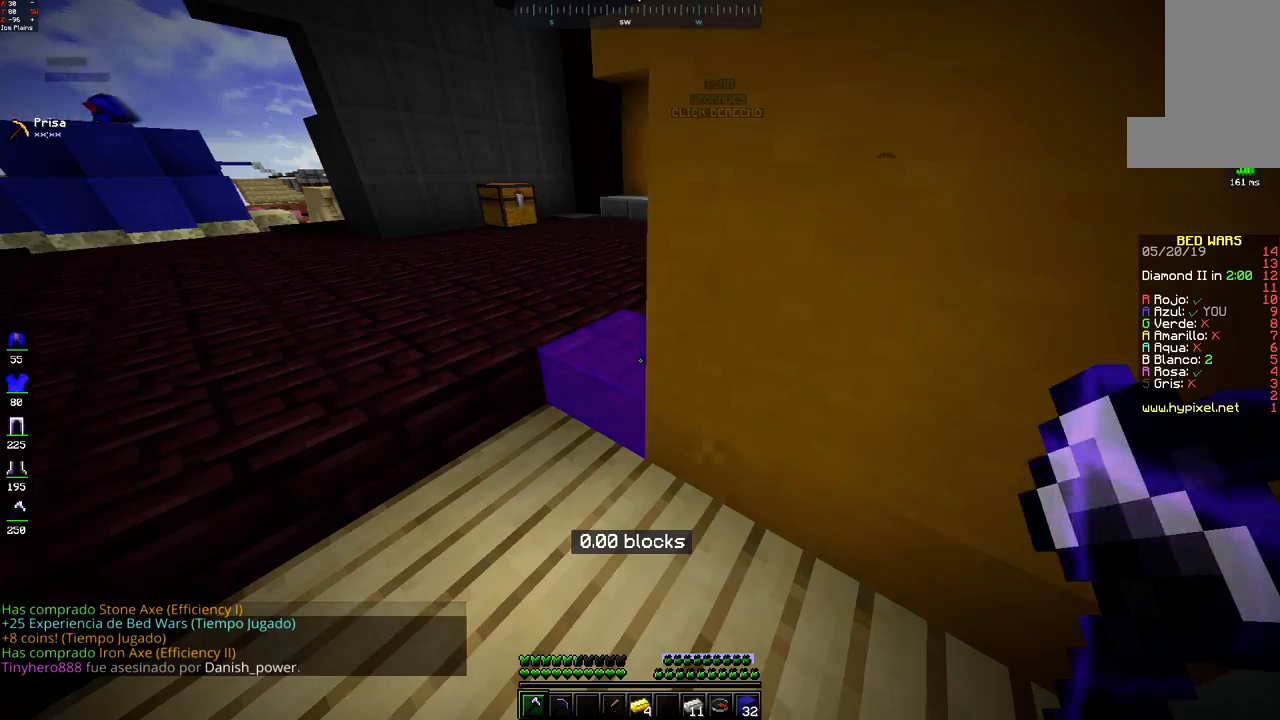
{"keys": [], "mouse": [], "events": []}
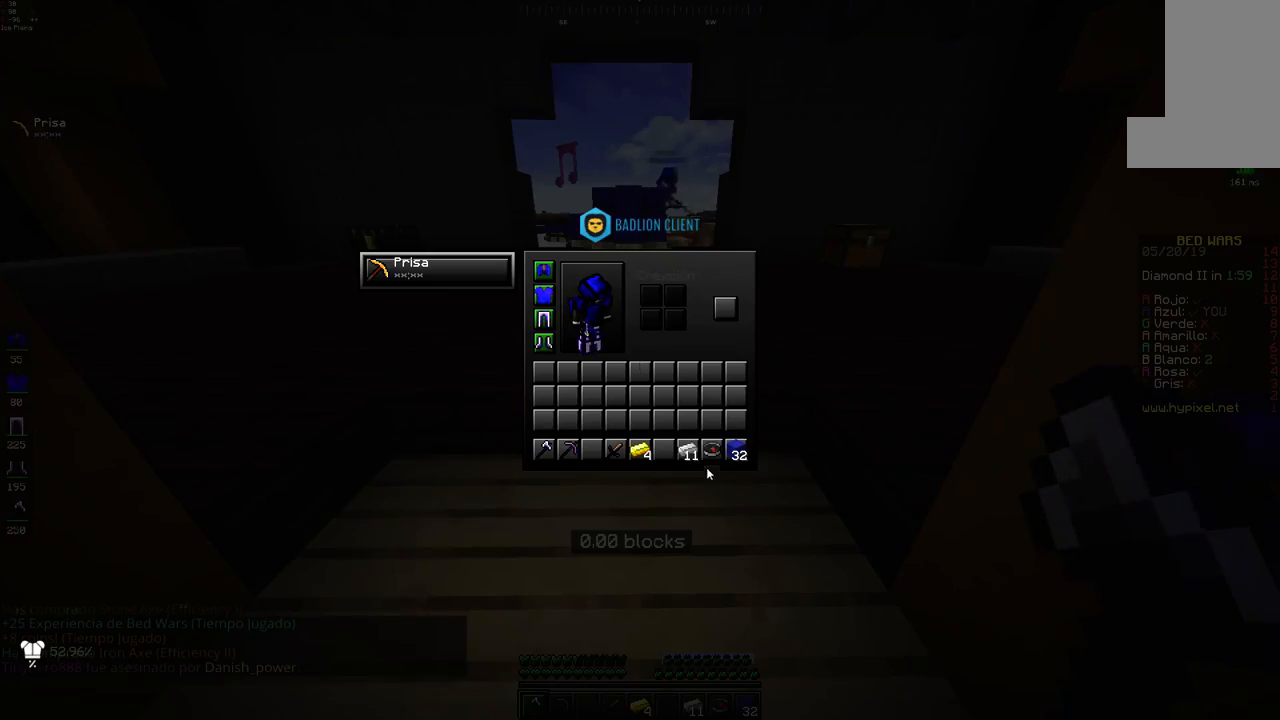
{"keys": [], "mouse": [], "events": []}
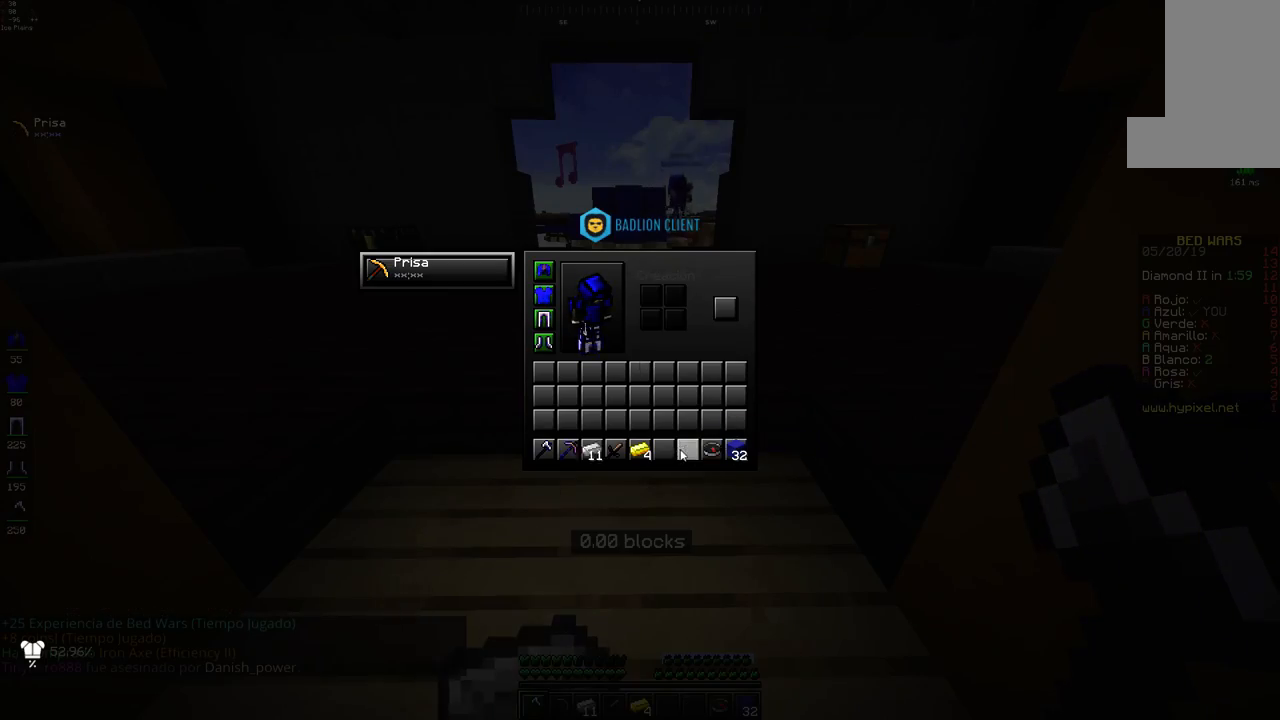
{"keys": ["w"], "mouse": [], "events": [[483, "w", "down"]]}
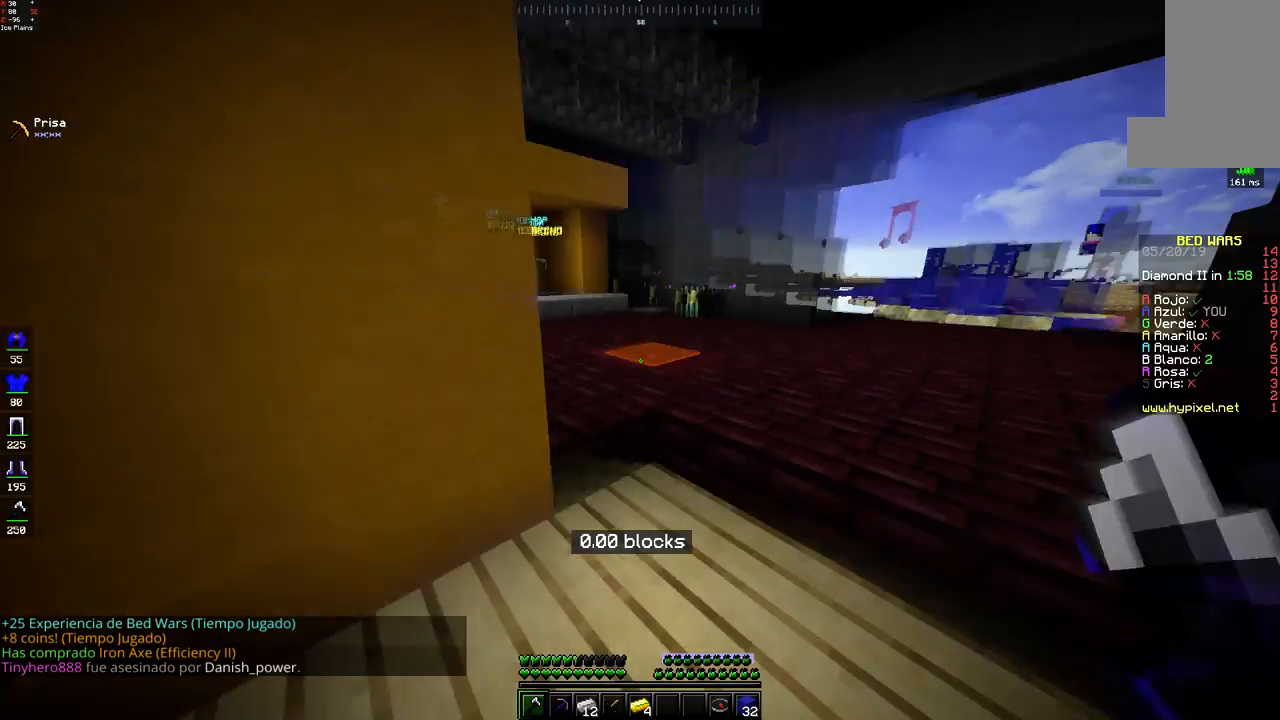
{"keys": ["w"], "mouse": [], "events": [[183, "space", "down"], [450, "space", "up"]]}
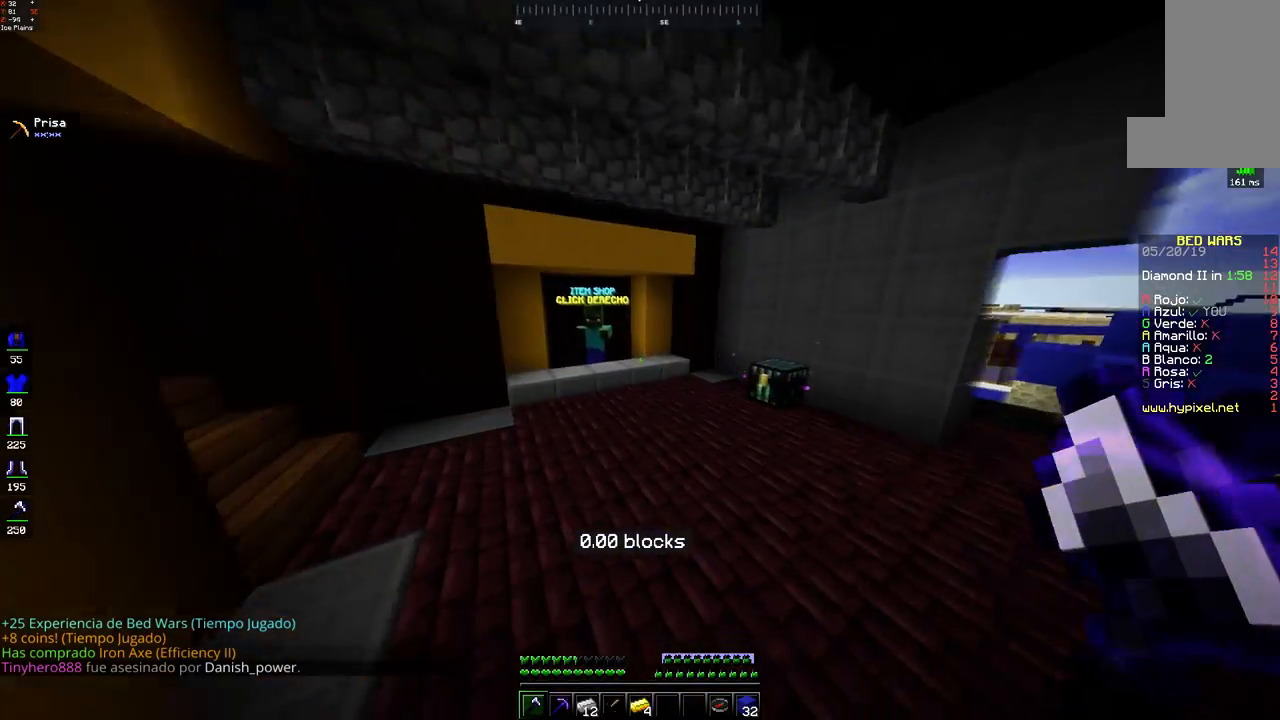
{"keys": ["w"], "mouse": [], "events": [[83, "space", "down"], [400, "space", "up"]]}
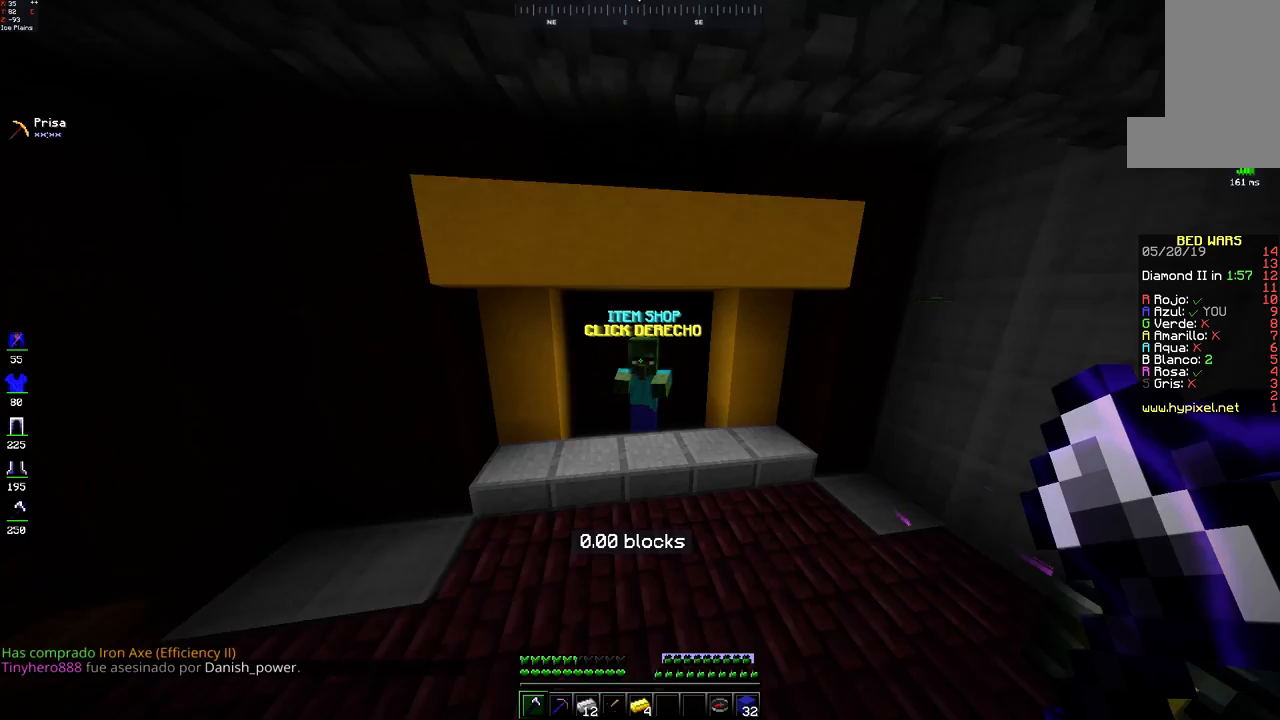
{"keys": [], "mouse": [], "events": [[283, "mouse_right", "down"], [433, "mouse_right", "up"], [450, "w", "up"]]}
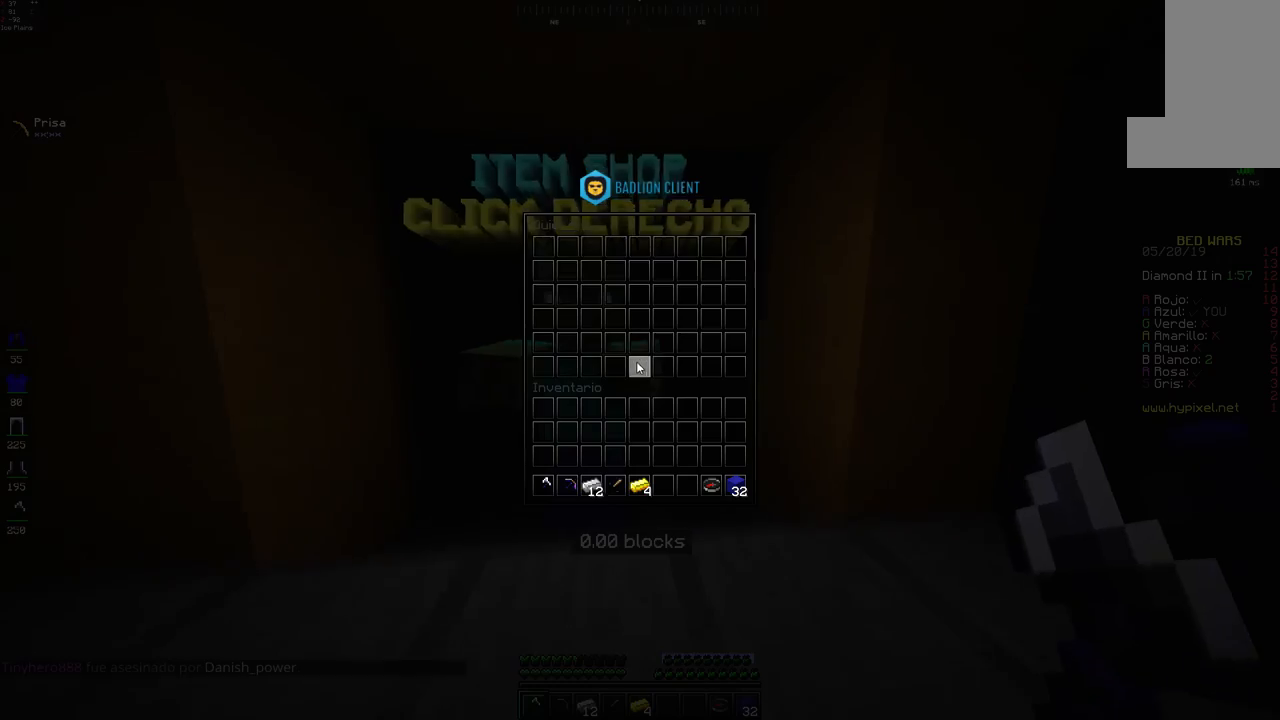
{"keys": [], "mouse": [], "events": []}
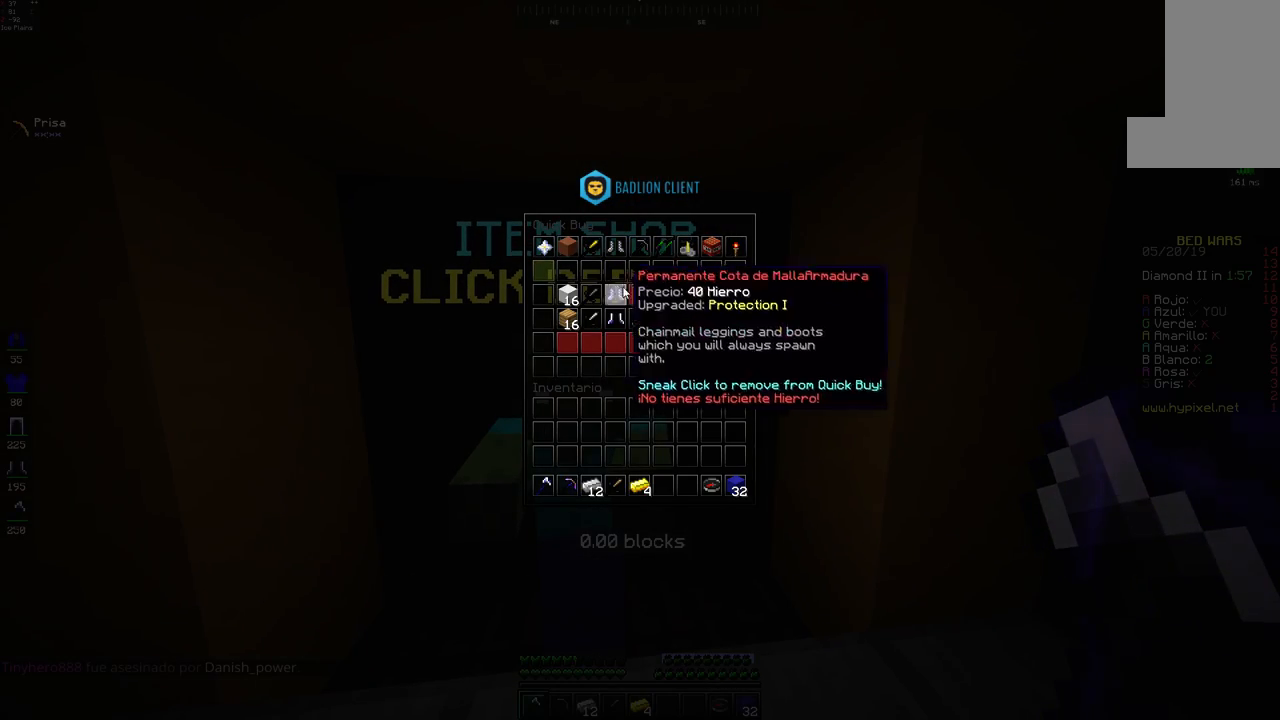
{"keys": [], "mouse": [], "events": []}
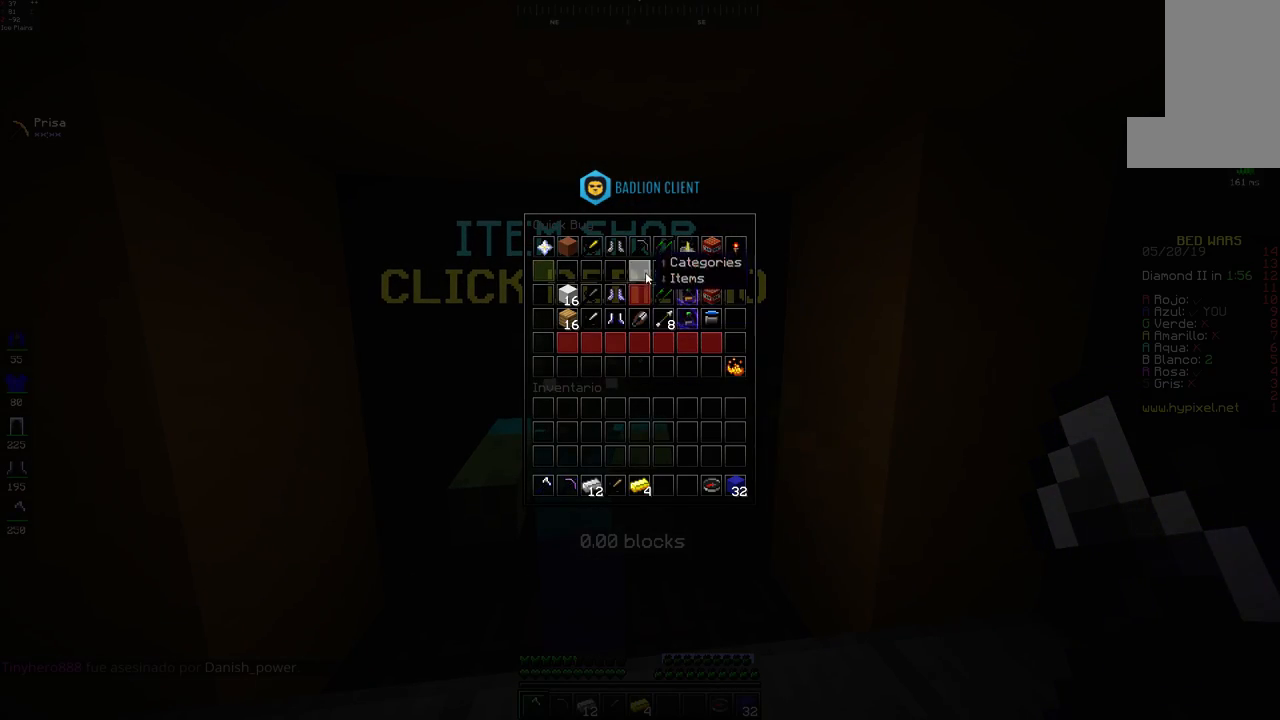
{"keys": [], "mouse": [], "events": []}
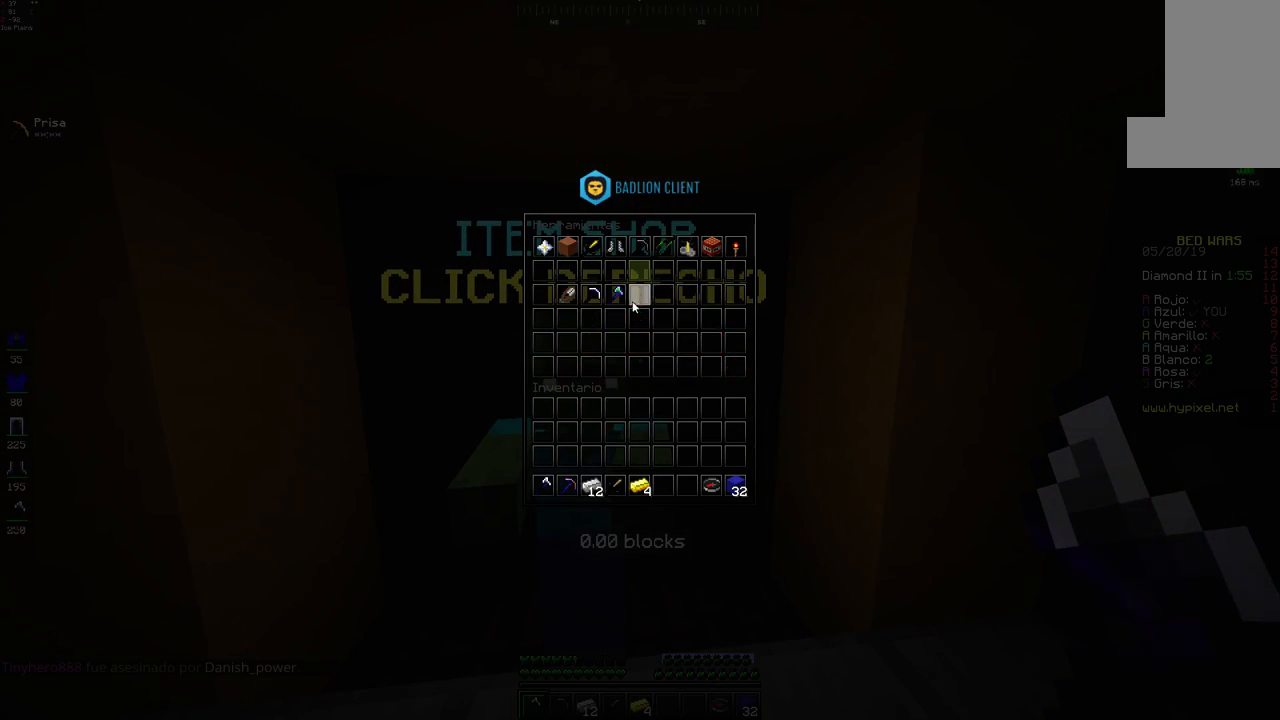
{"keys": [], "mouse": [], "events": []}
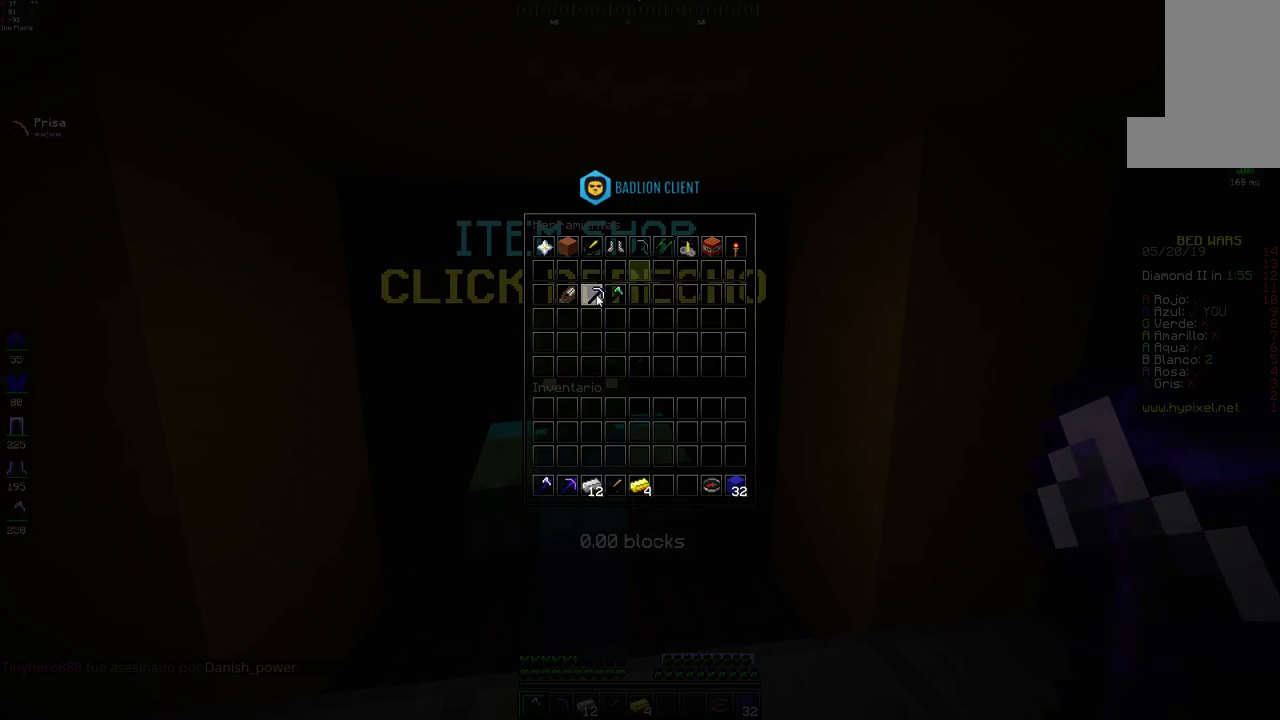
{"keys": [], "mouse": [], "events": []}
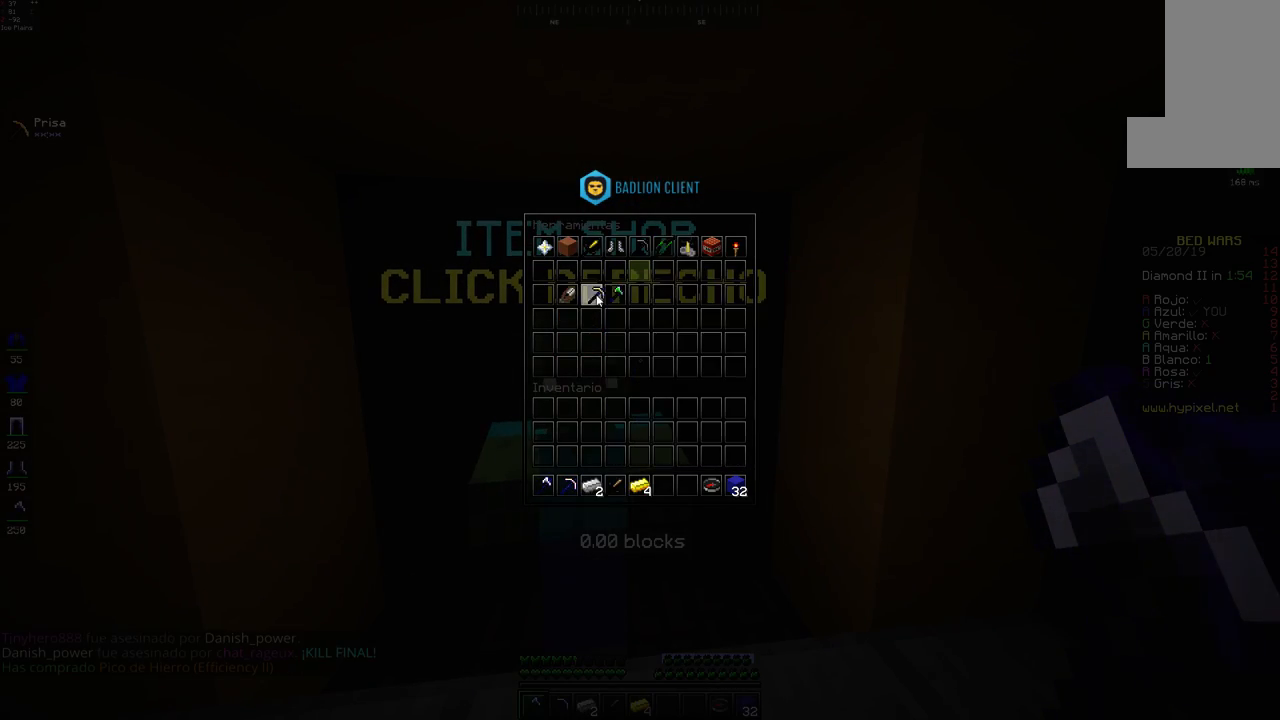
{"keys": [], "mouse": [], "events": []}
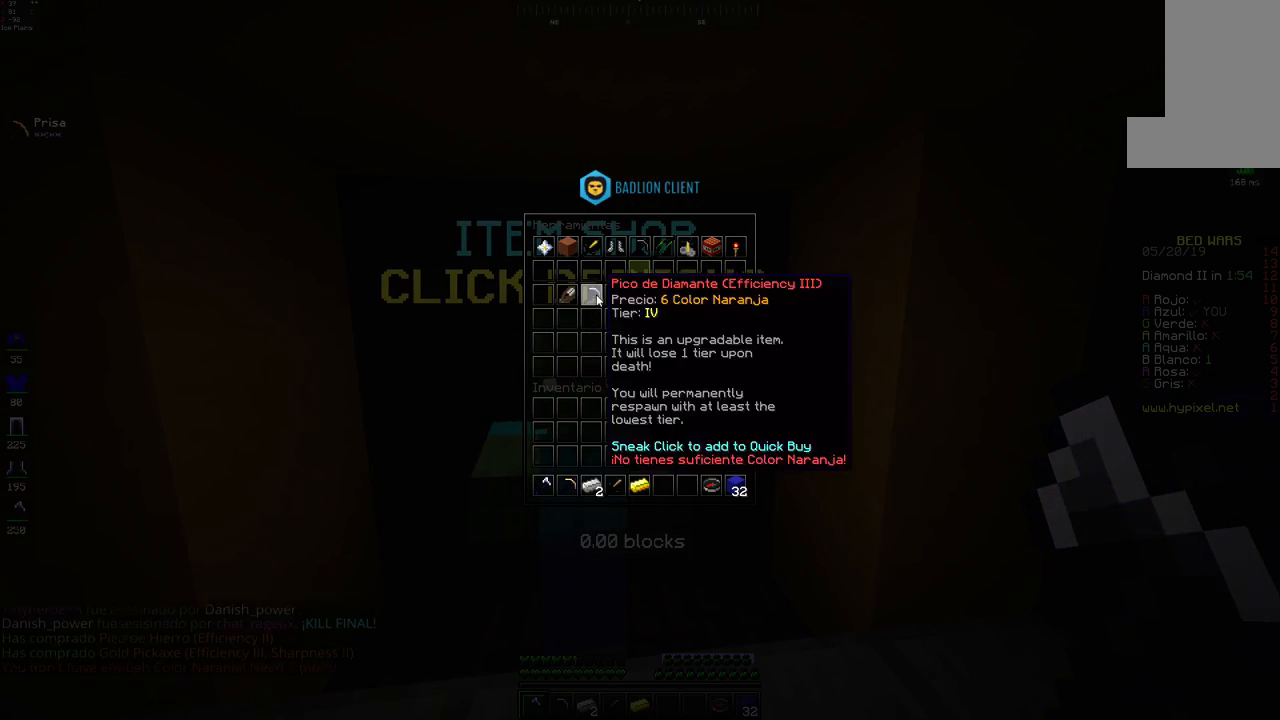
{"keys": ["w"], "mouse": [], "events": [[283, "d", "down"], [333, "w", "down"], [500, "d", "up"]]}
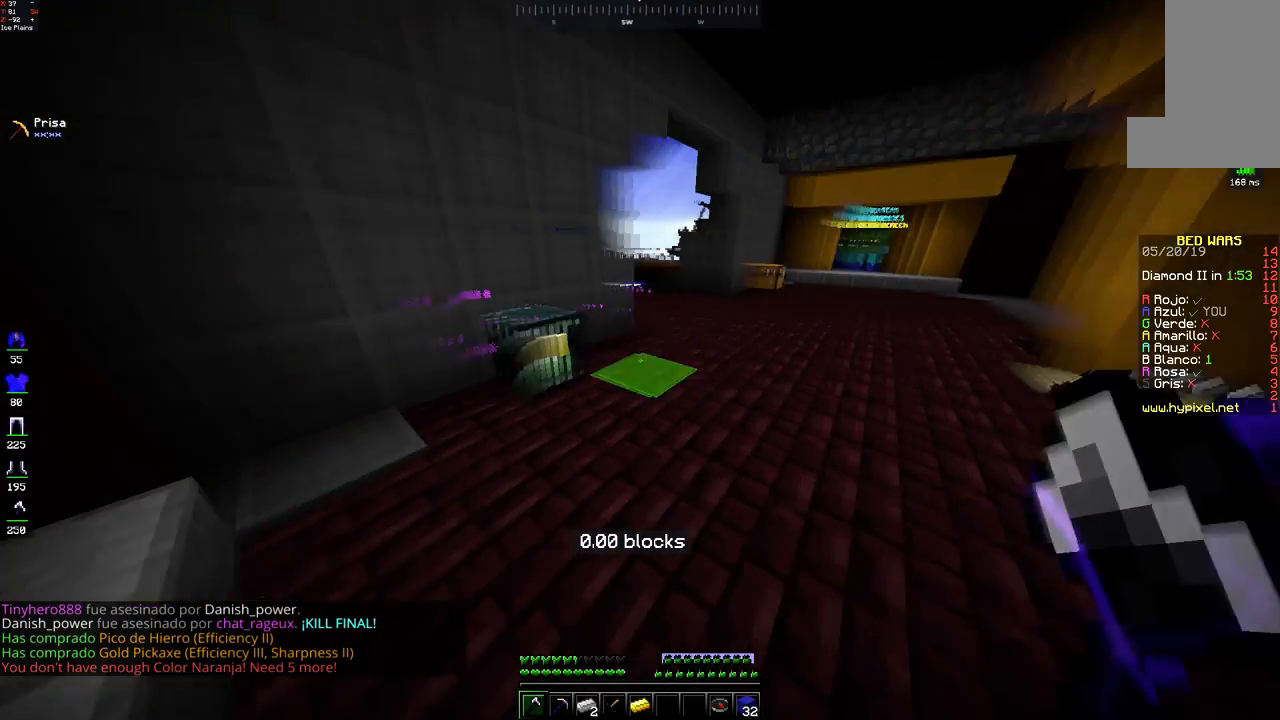
{"keys": [], "mouse": [], "events": [[183, "mouse_right", "down"], [250, "mouse_right", "up"], [250, "w", "up"]]}